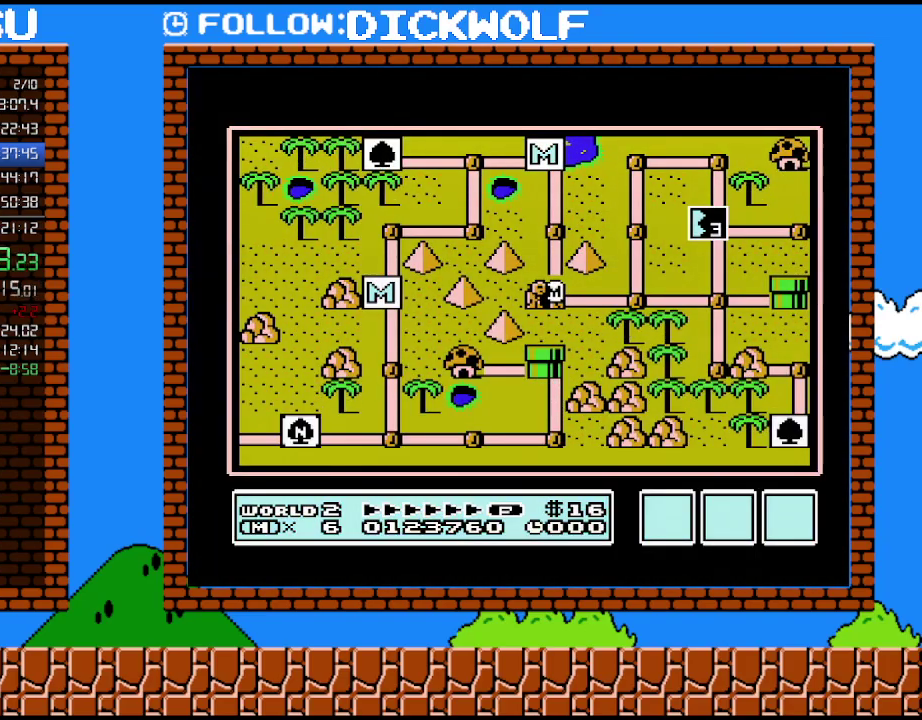
Gameplay with a controller (Nintendo layout); each line is a JSON object with the inputs held at the frame after it. "events" lists button and stick changes between this image and that frame as [ms after this image, input, new state], when the widget could be followed in between. Not read: L3 R3.
{"buttons": ["DPAD_RIGHT"], "events": [[383, "DPAD_RIGHT", "down"]]}
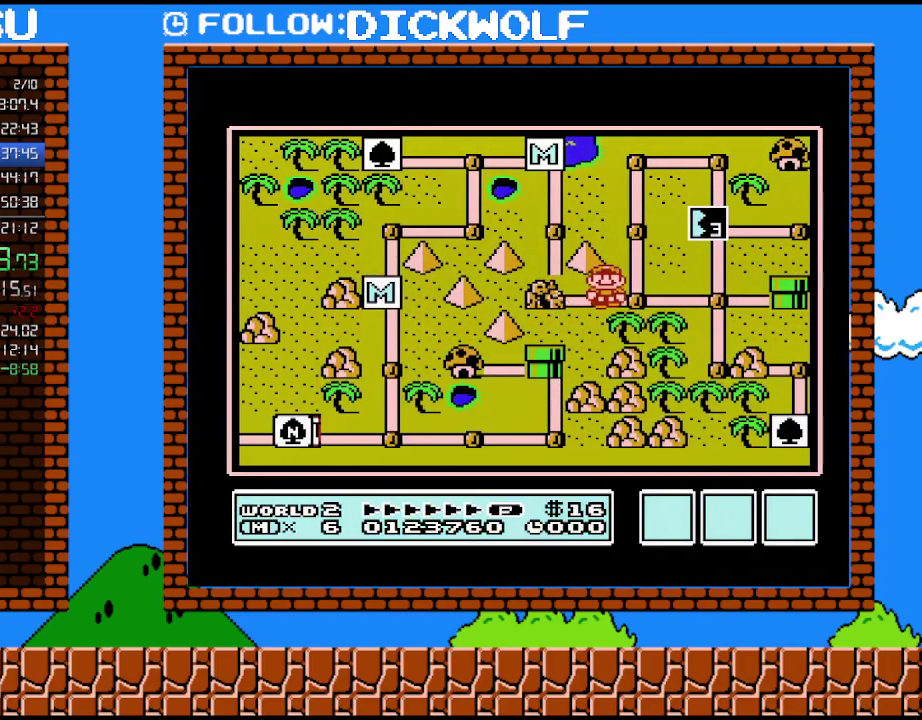
{"buttons": ["DPAD_UP"], "events": [[100, "DPAD_RIGHT", "up"], [200, "DPAD_RIGHT", "down"], [383, "DPAD_RIGHT", "up"], [483, "DPAD_UP", "down"]]}
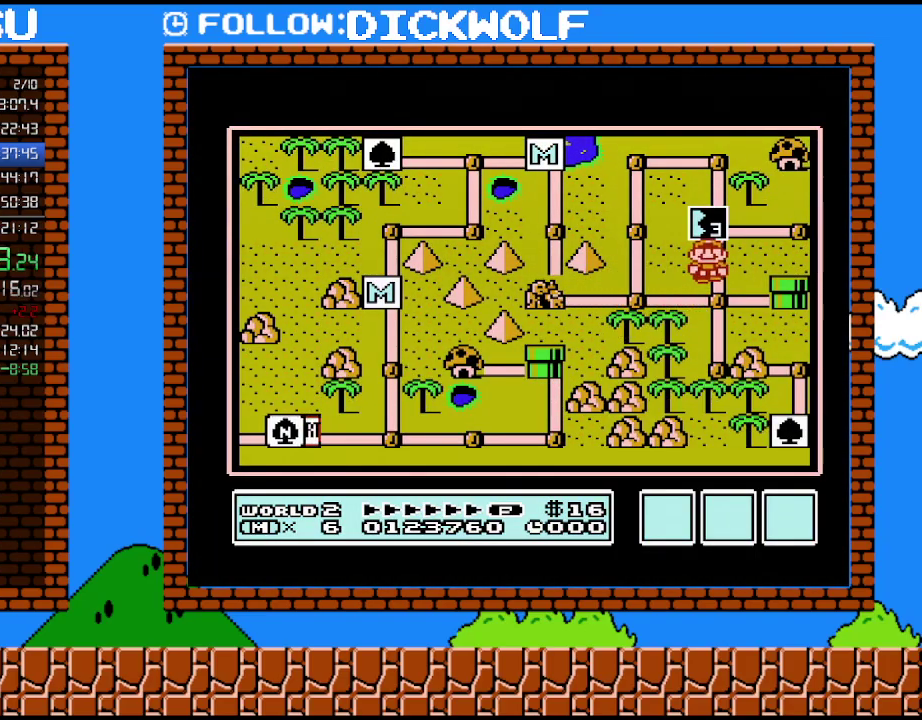
{"buttons": [], "events": [[200, "DPAD_UP", "up"]]}
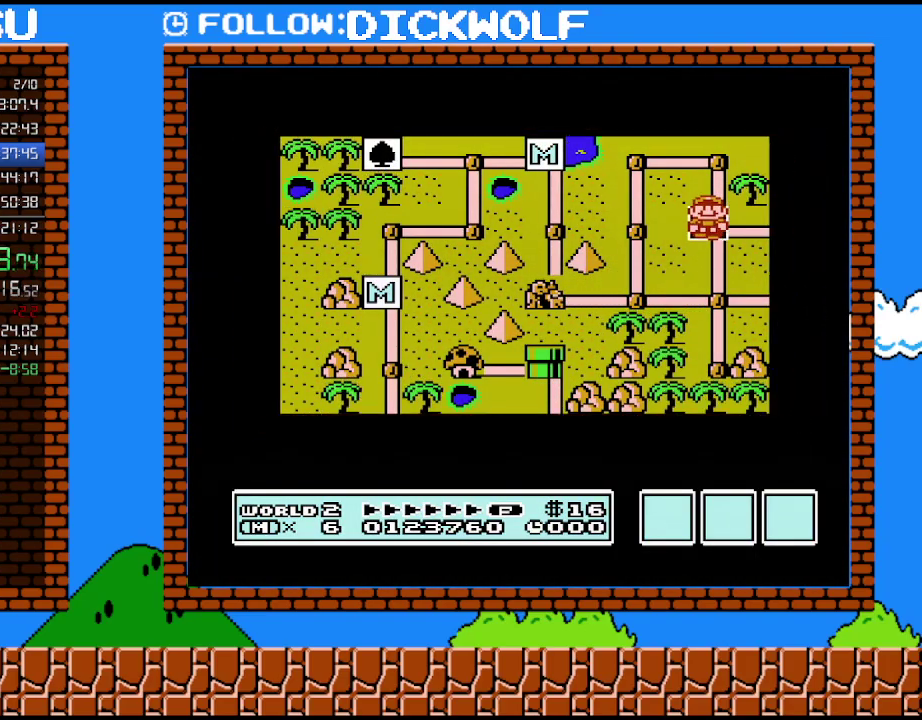
{"buttons": [], "events": []}
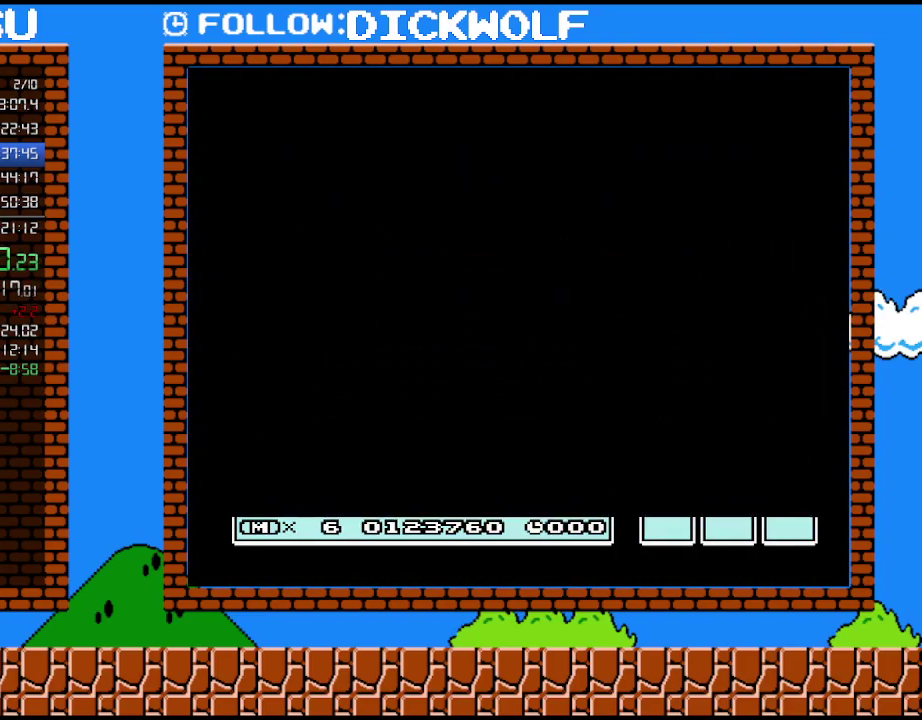
{"buttons": ["B", "DPAD_RIGHT"], "events": [[367, "B", "down"], [367, "DPAD_RIGHT", "down"]]}
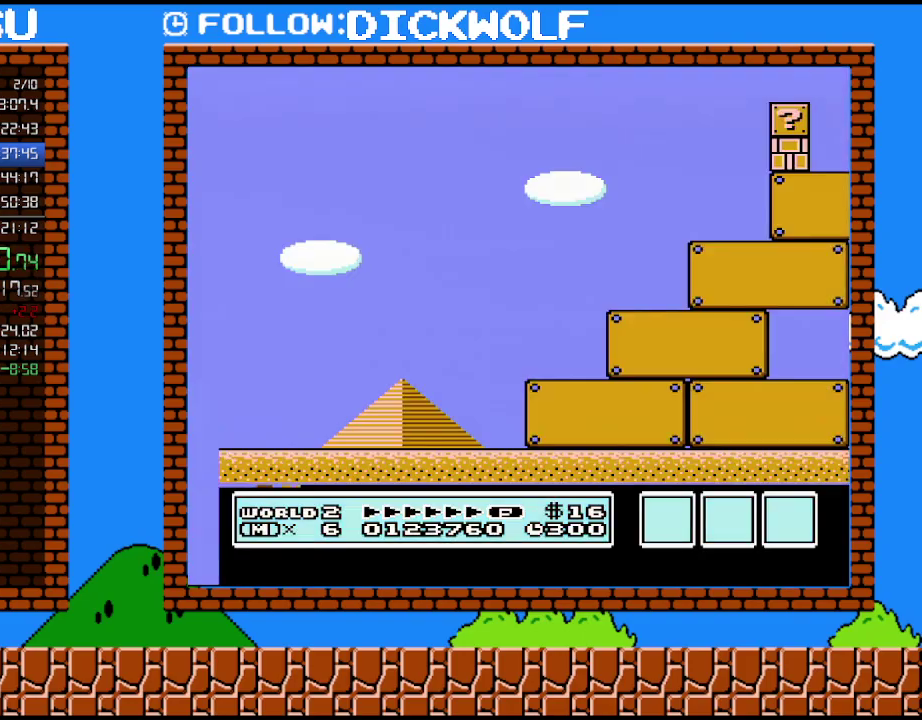
{"buttons": ["B", "DPAD_RIGHT"], "events": []}
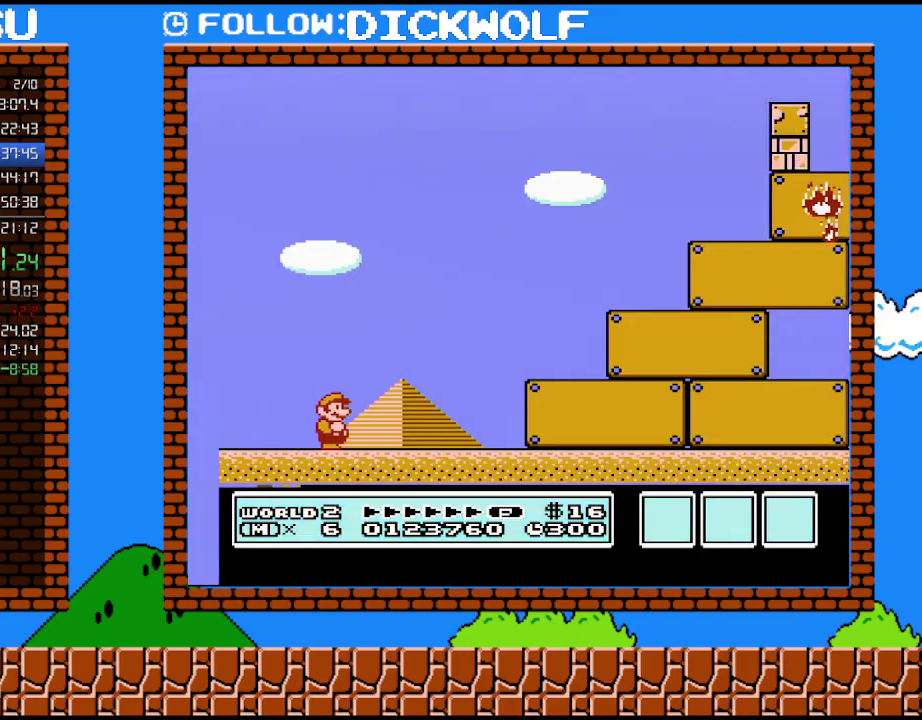
{"buttons": ["B", "DPAD_RIGHT"], "events": []}
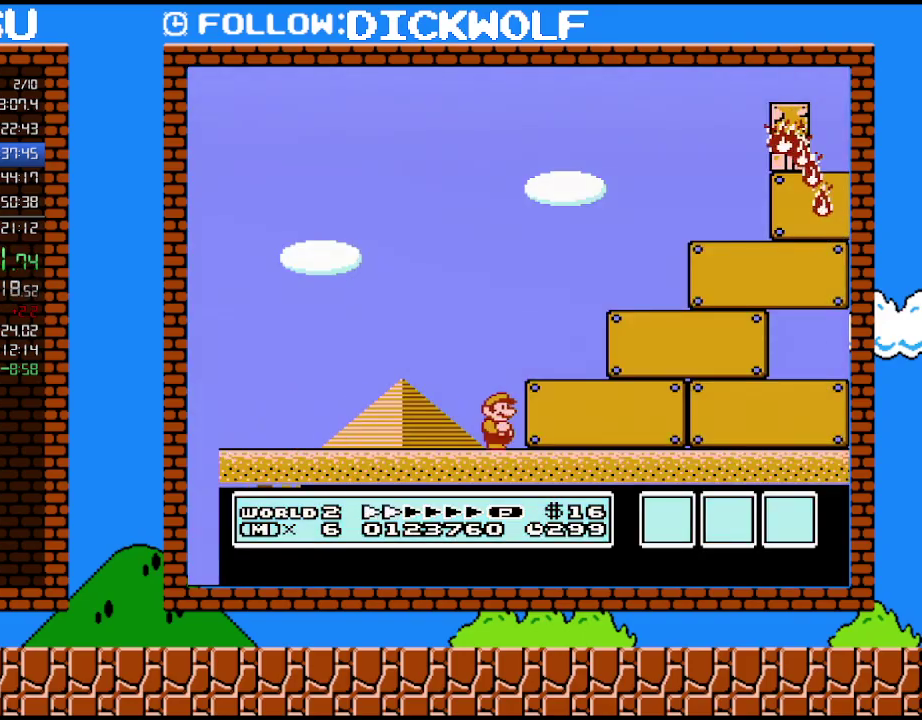
{"buttons": ["B", "DPAD_RIGHT"], "events": []}
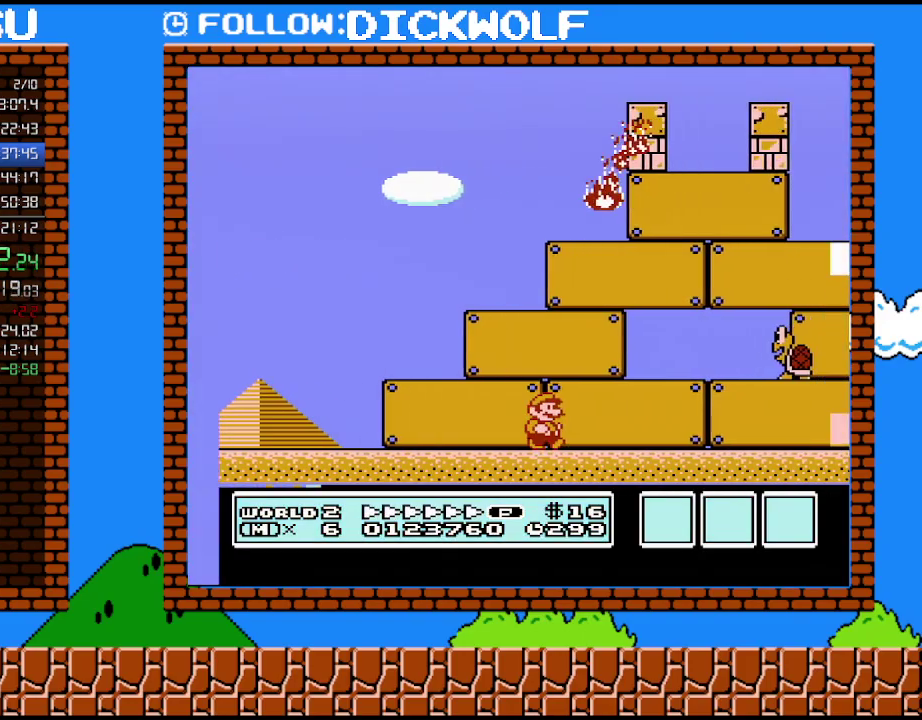
{"buttons": ["A", "B", "DPAD_UP", "DPAD_LEFT"], "events": [[300, "A", "down"], [300, "DPAD_RIGHT", "up"], [333, "DPAD_LEFT", "down"], [350, "DPAD_UP", "down"]]}
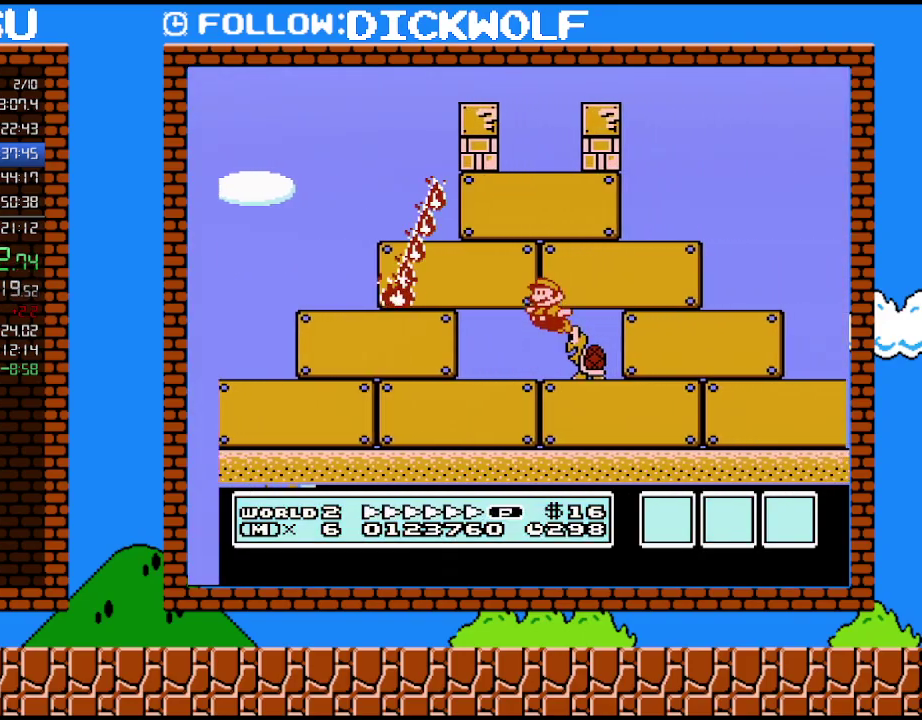
{"buttons": ["B", "DPAD_LEFT"], "events": [[50, "A", "up"], [233, "DPAD_UP", "up"], [300, "DPAD_UP", "down"], [483, "DPAD_UP", "up"]]}
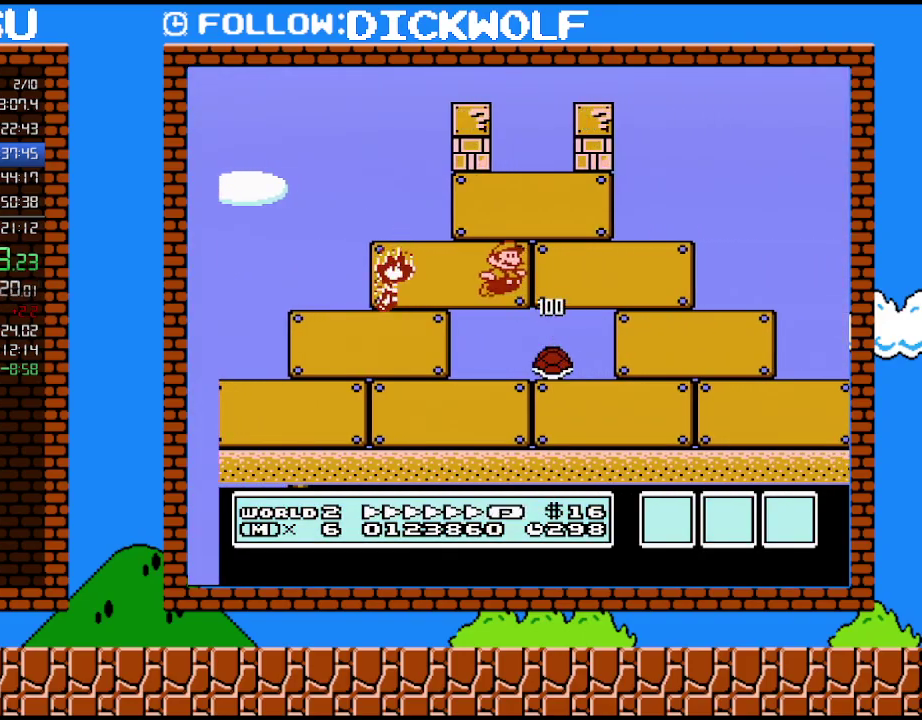
{"buttons": ["B", "DPAD_RIGHT"], "events": [[17, "DPAD_LEFT", "up"], [17, "DPAD_UP", "down"], [50, "DPAD_RIGHT", "down"], [50, "DPAD_UP", "up"]]}
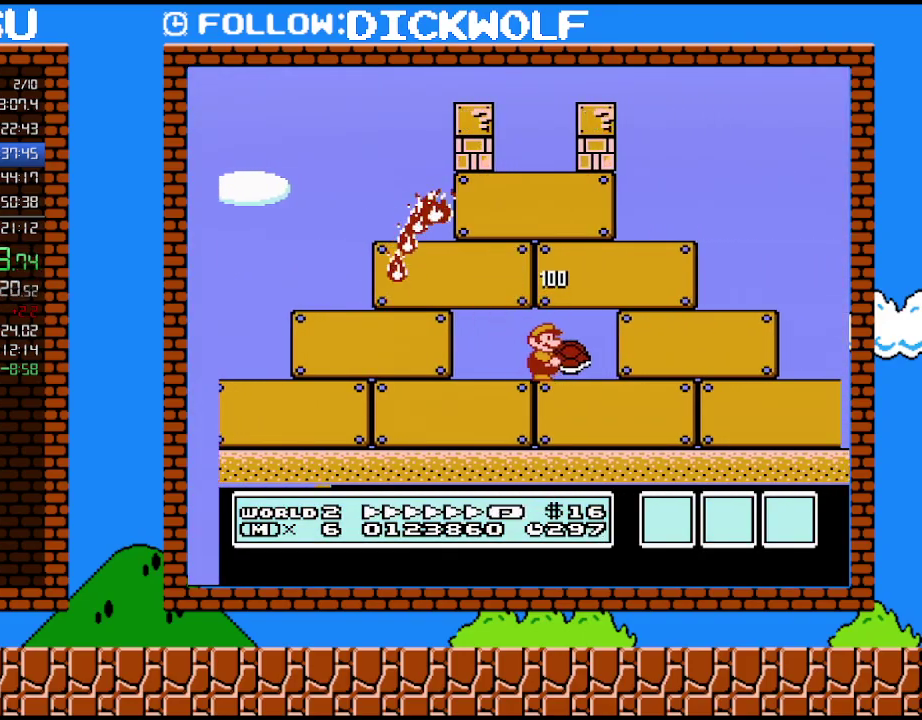
{"buttons": ["B", "DPAD_RIGHT"], "events": []}
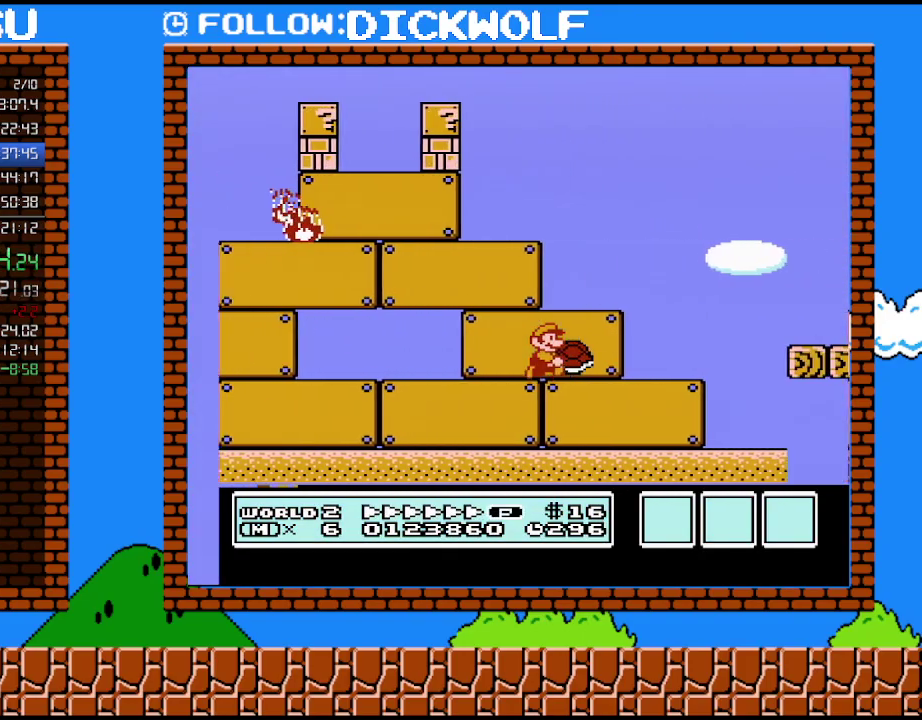
{"buttons": ["A", "B", "DPAD_RIGHT"], "events": [[350, "A", "down"]]}
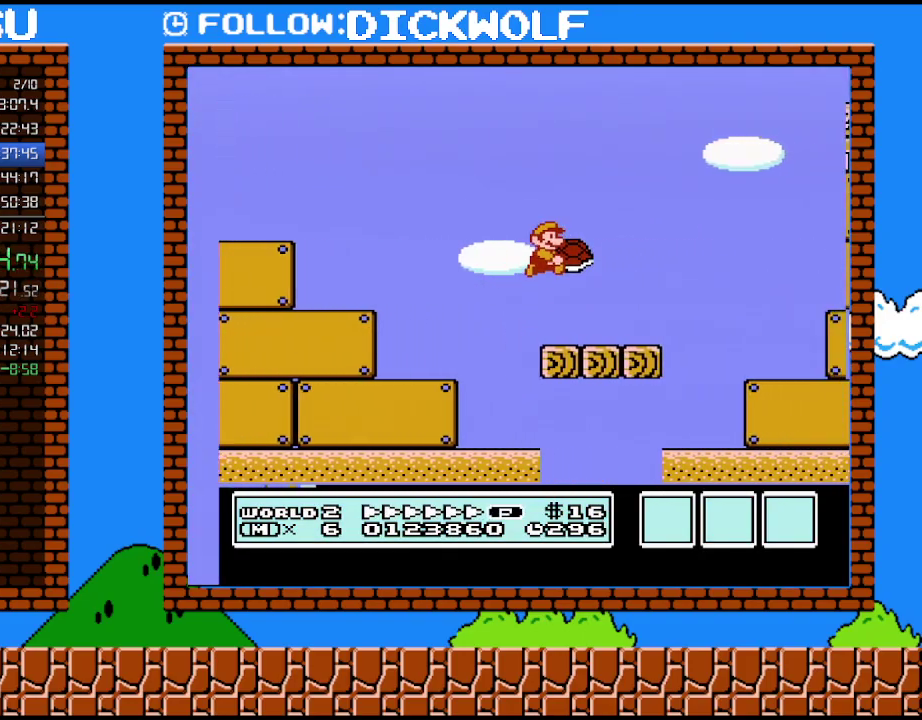
{"buttons": ["A", "B", "DPAD_RIGHT"], "events": []}
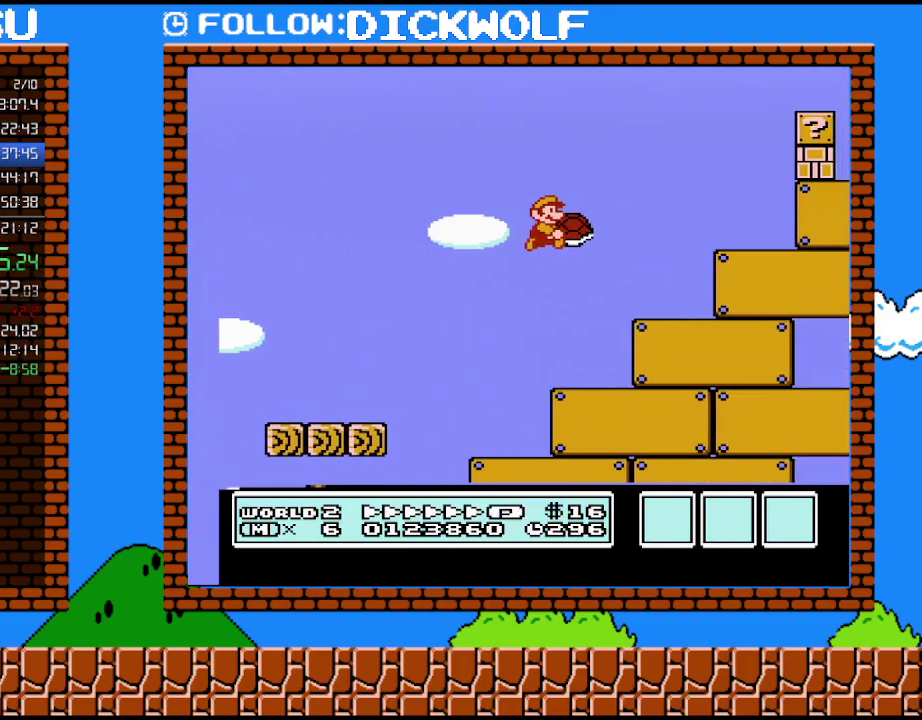
{"buttons": ["B", "DPAD_RIGHT"], "events": [[83, "A", "up"], [300, "A", "down"], [383, "A", "up"]]}
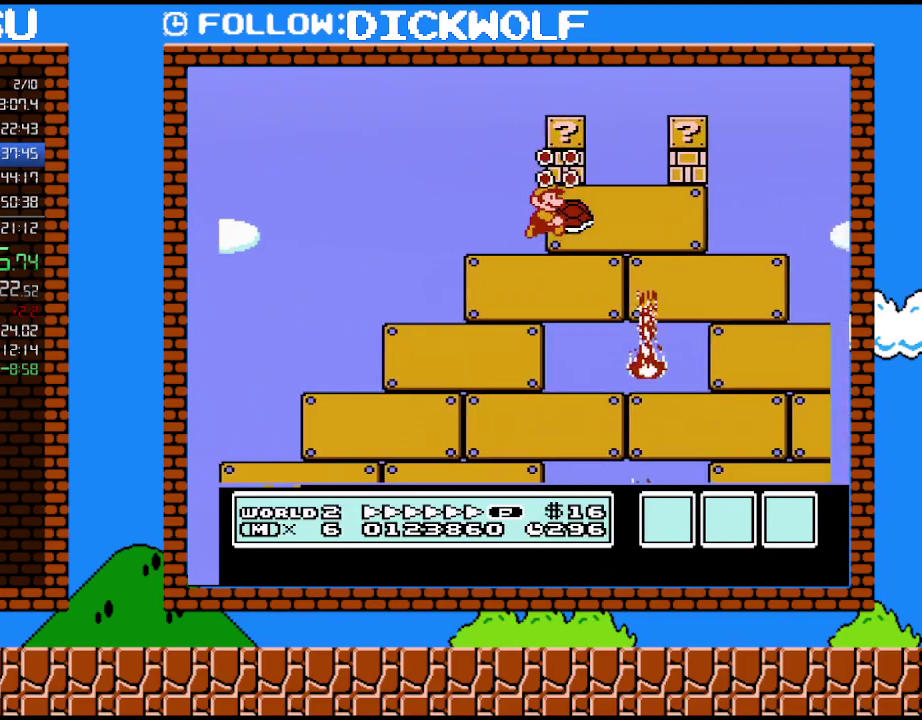
{"buttons": ["A", "B", "DPAD_RIGHT"], "events": [[450, "A", "down"]]}
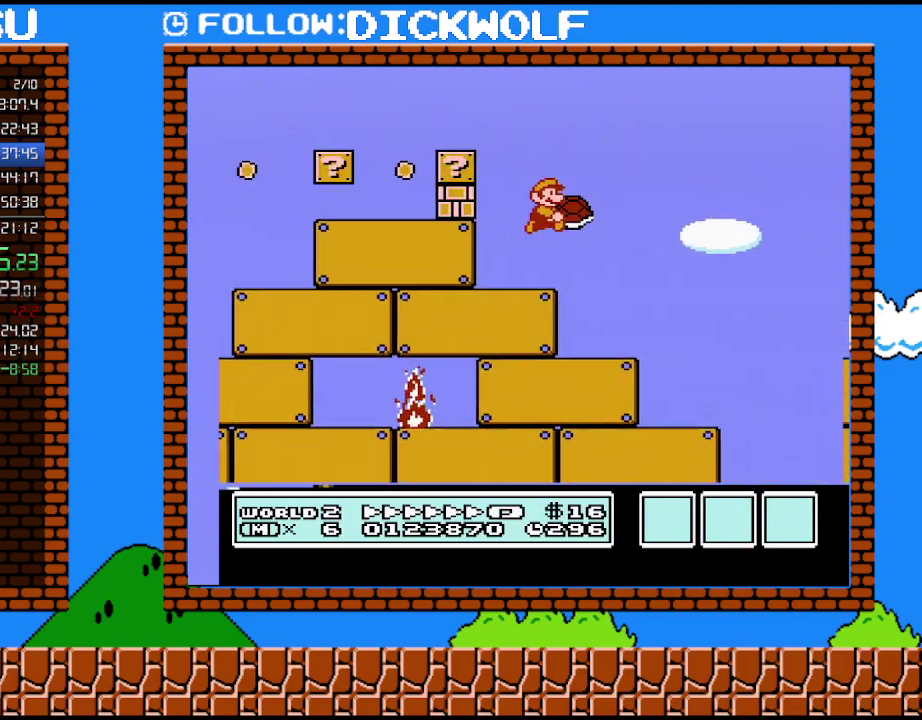
{"buttons": ["B", "DPAD_RIGHT"], "events": [[50, "A", "up"]]}
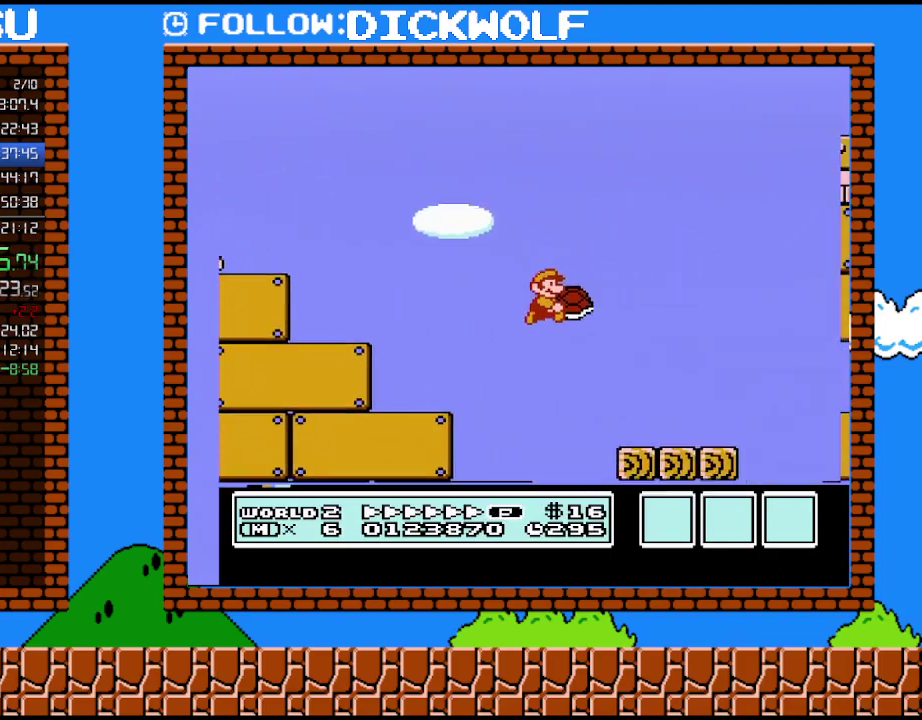
{"buttons": ["A", "B", "DPAD_RIGHT"], "events": [[367, "A", "down"]]}
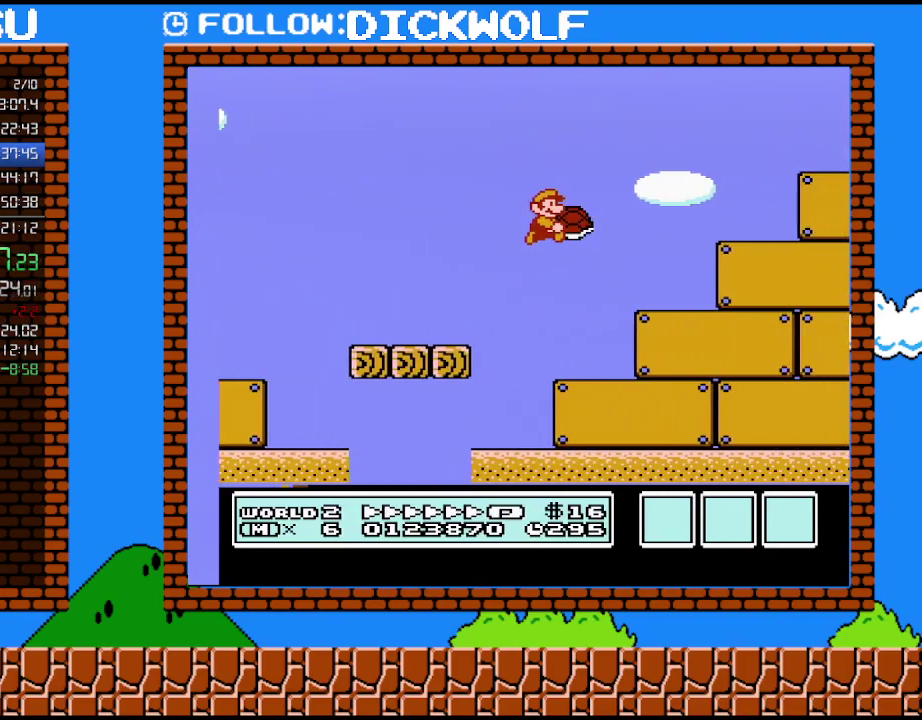
{"buttons": ["B", "DPAD_RIGHT"], "events": [[367, "A", "up"]]}
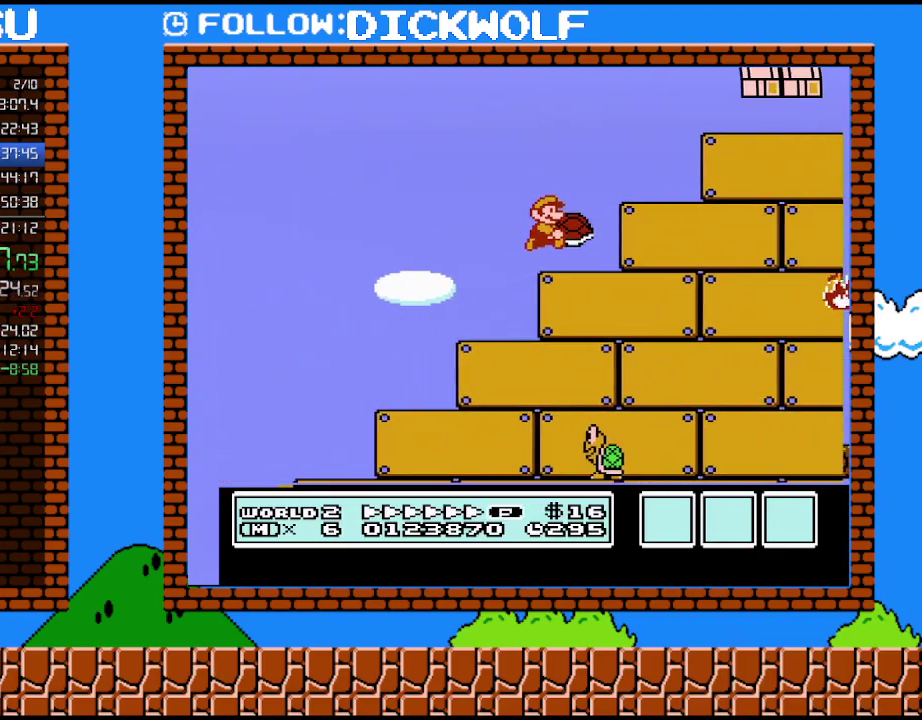
{"buttons": ["B", "DPAD_RIGHT"], "events": [[267, "A", "down"], [367, "A", "up"]]}
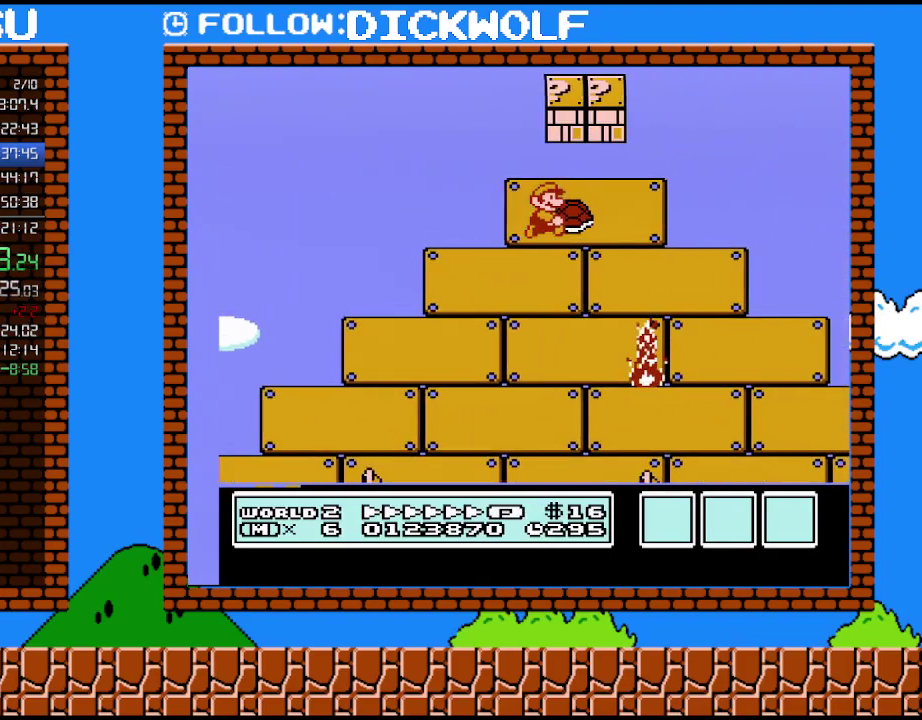
{"buttons": ["B", "DPAD_RIGHT"], "events": [[333, "A", "down"], [450, "A", "up"]]}
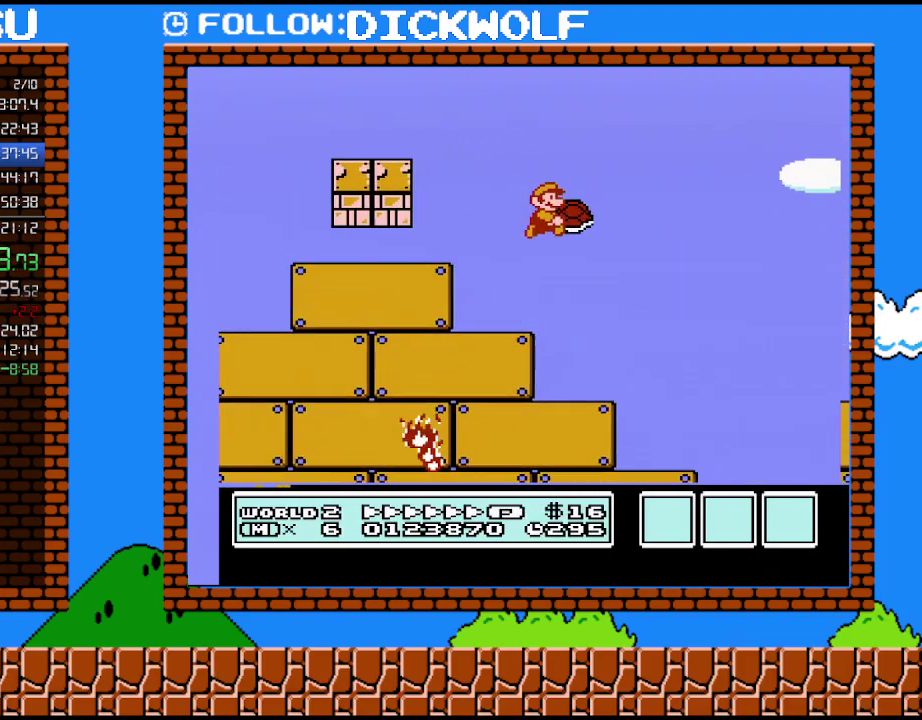
{"buttons": ["B", "DPAD_RIGHT"], "events": []}
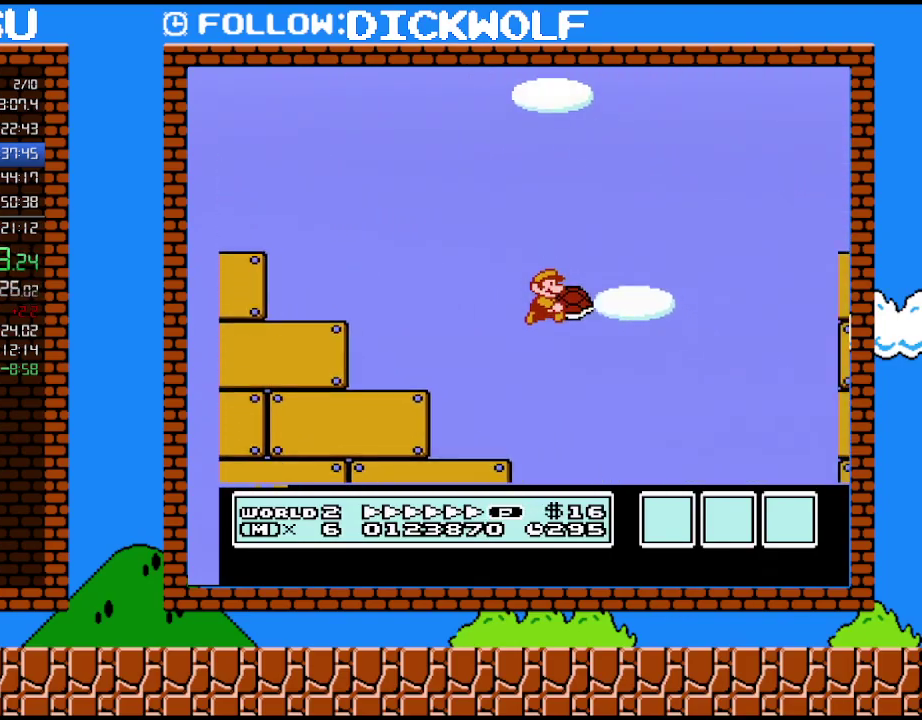
{"buttons": ["B", "DPAD_RIGHT"], "events": []}
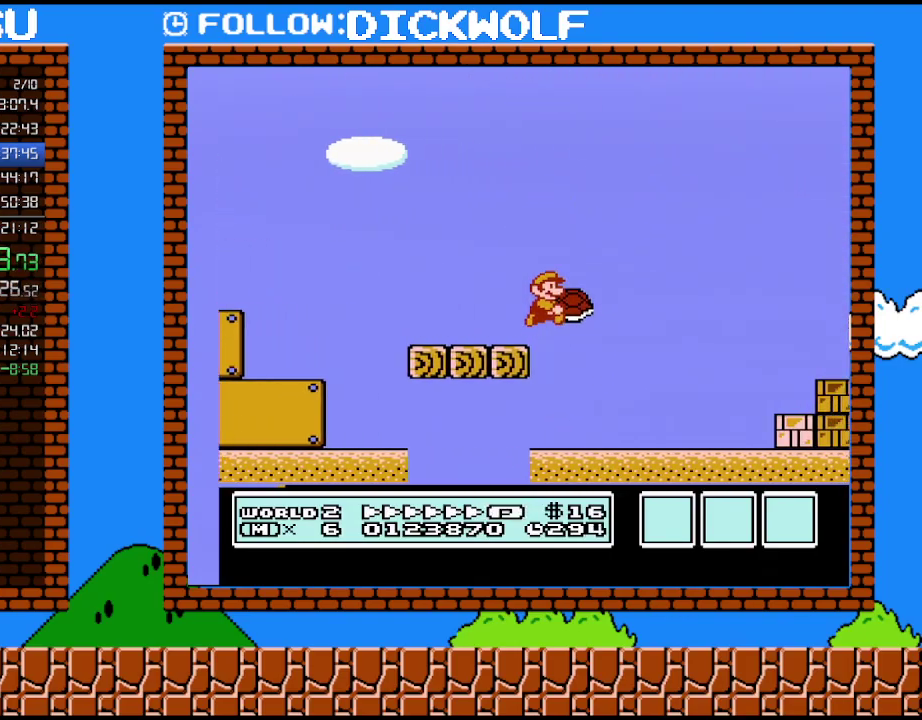
{"buttons": ["A", "B", "DPAD_RIGHT"], "events": [[50, "A", "down"]]}
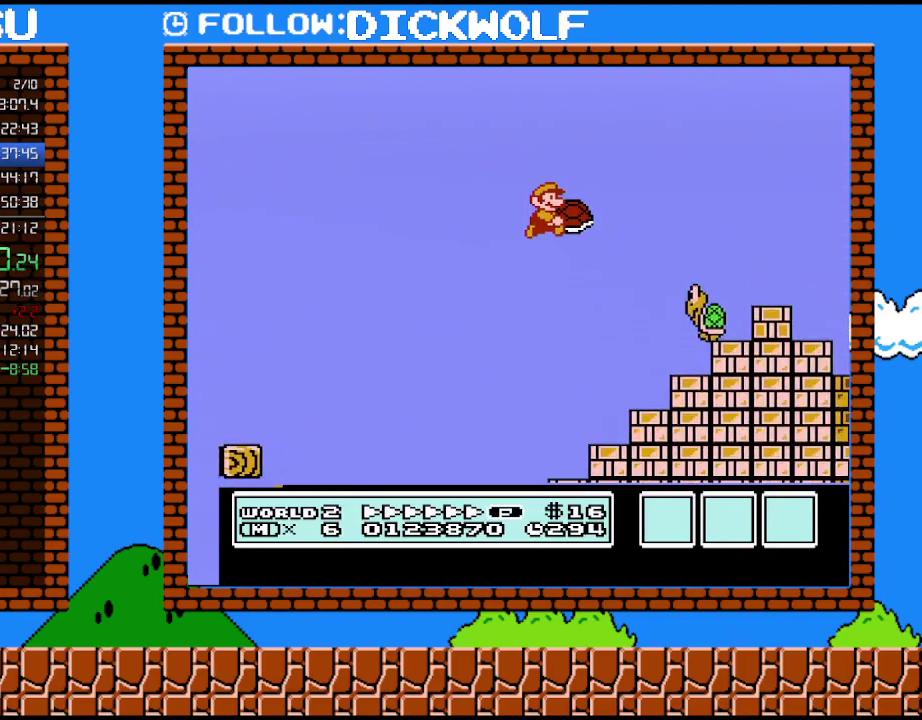
{"buttons": ["A", "B", "DPAD_RIGHT"], "events": []}